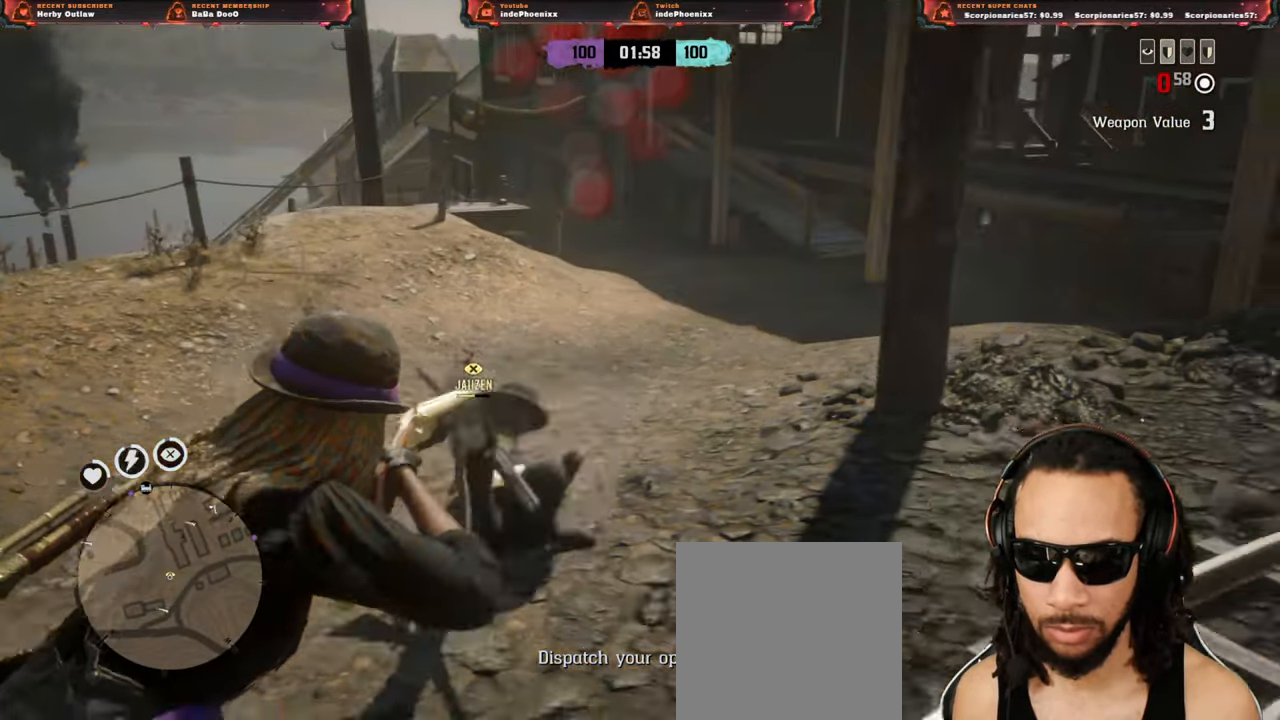
Gameplay with a controller (PlayStation layout); each line is a JSON object with the inputs held at the frame after it. "events" lists button and stick changes between this image and that frame as [ms after this image, input, new state], when the widget could be followed in between.
{"buttons": [], "left_stick": "up-right", "right_stick": "center", "events": [[17, "right_stick", "right"], [133, "L3", "down"], [133, "left_stick", "down-right"], [300, "L3", "up"], [300, "left_stick", "right"], [450, "left_stick", "up-right"], [450, "right_stick", "center"]]}
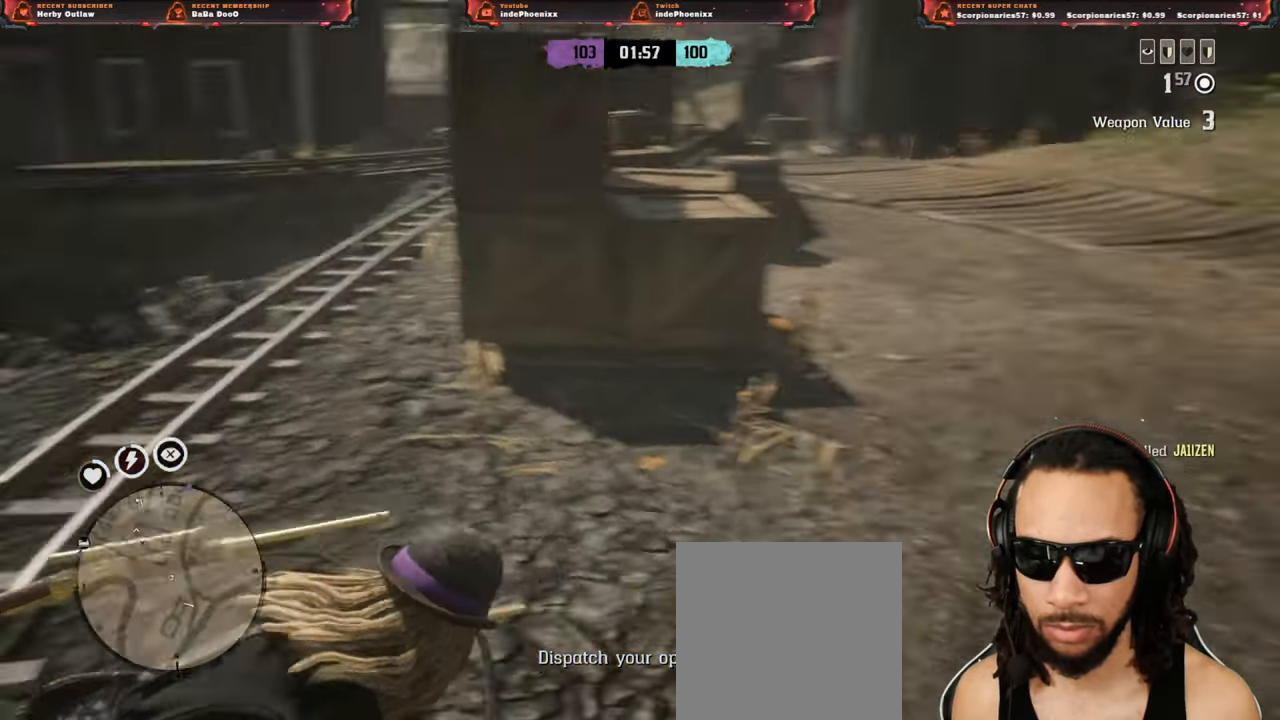
{"buttons": [], "left_stick": "up-right", "right_stick": "center", "events": []}
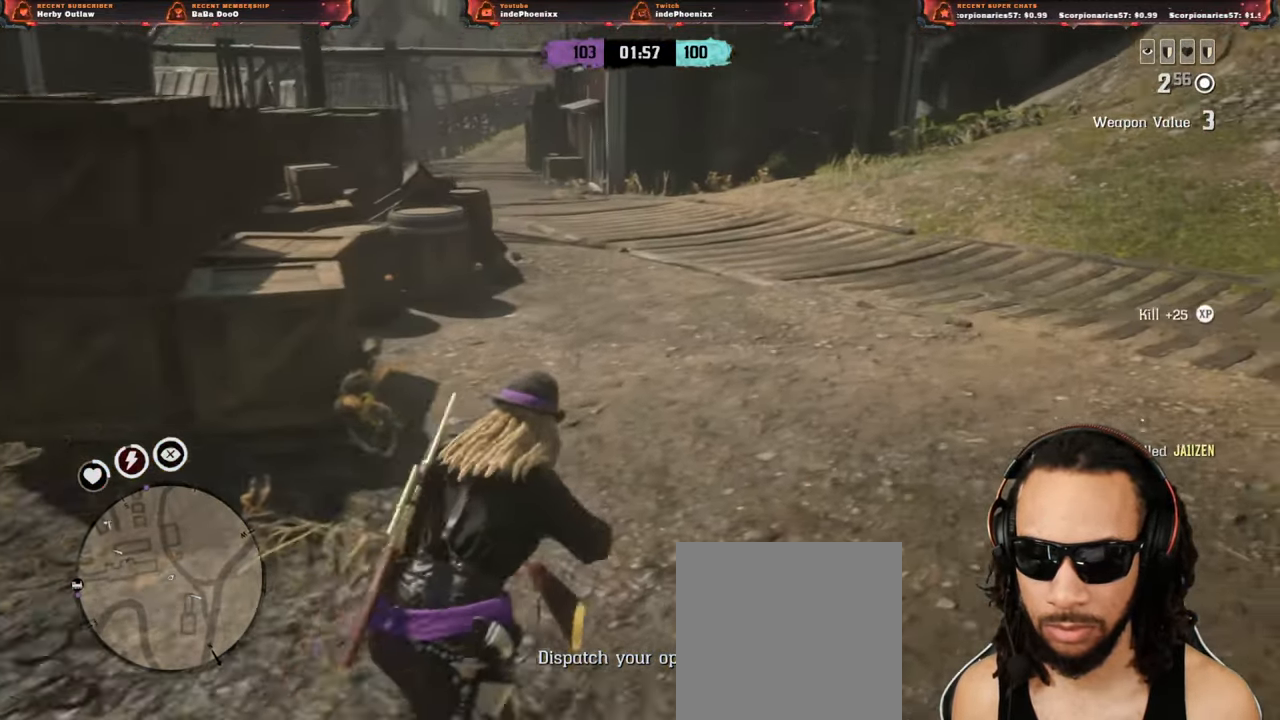
{"buttons": [], "left_stick": "up-right", "right_stick": "right", "events": [[83, "right_stick", "up"], [217, "L1", "down"], [233, "R1", "down"], [267, "R1", "up"], [283, "L1", "up"], [483, "right_stick", "right"]]}
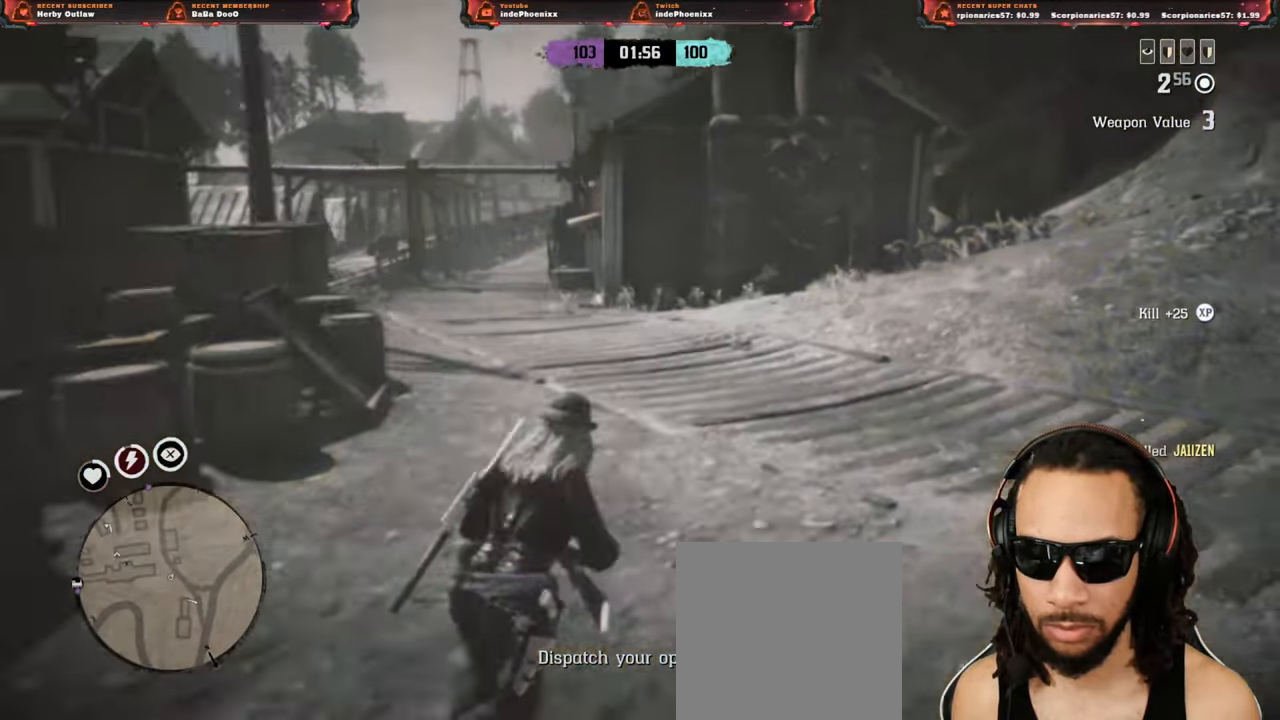
{"buttons": [], "left_stick": "up", "right_stick": "right", "events": [[500, "left_stick", "up"]]}
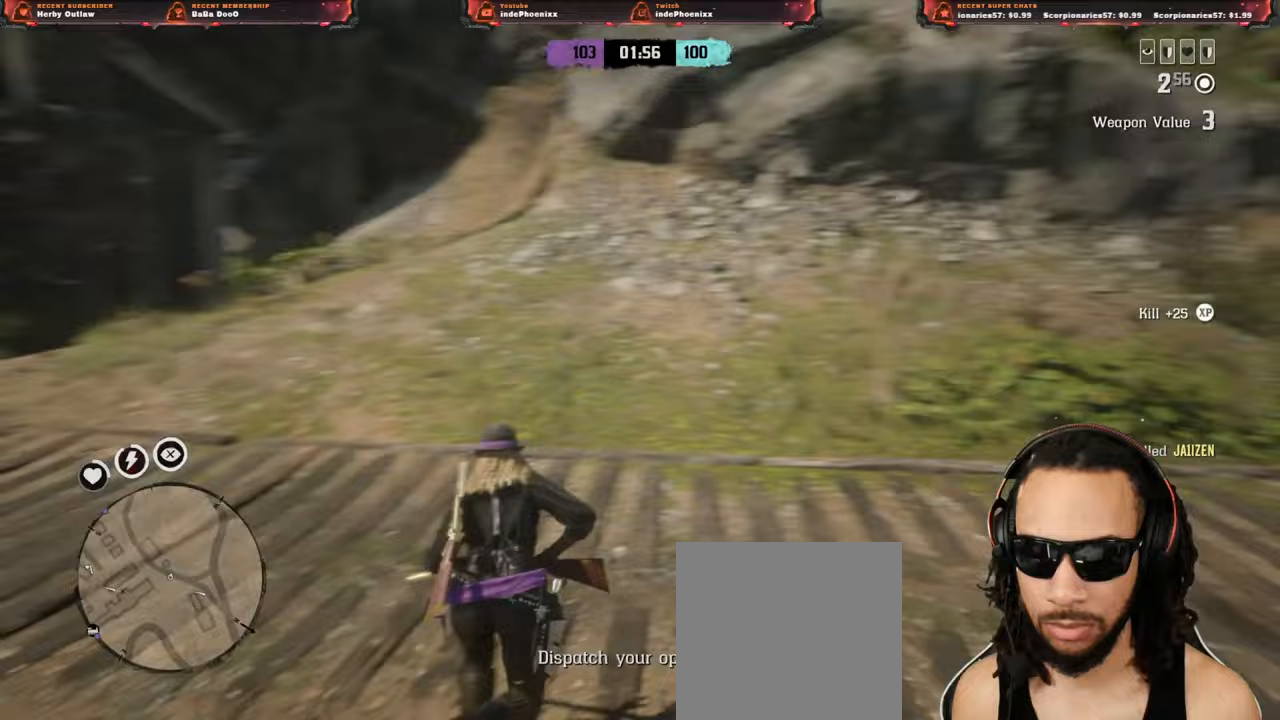
{"buttons": [], "left_stick": "up", "right_stick": "right", "events": [[467, "DPAD_DOWN", "down"], [500, "DPAD_DOWN", "up"]]}
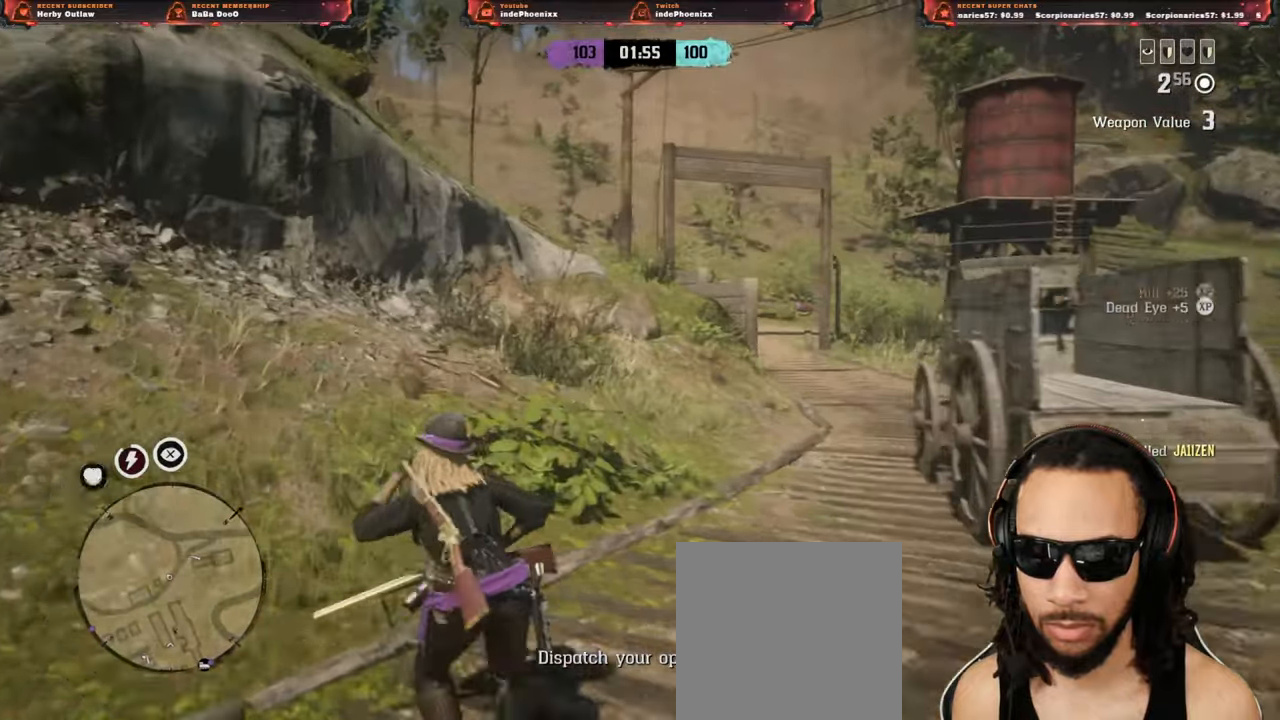
{"buttons": [], "left_stick": "up-right", "right_stick": "right", "events": [[317, "left_stick", "up-right"]]}
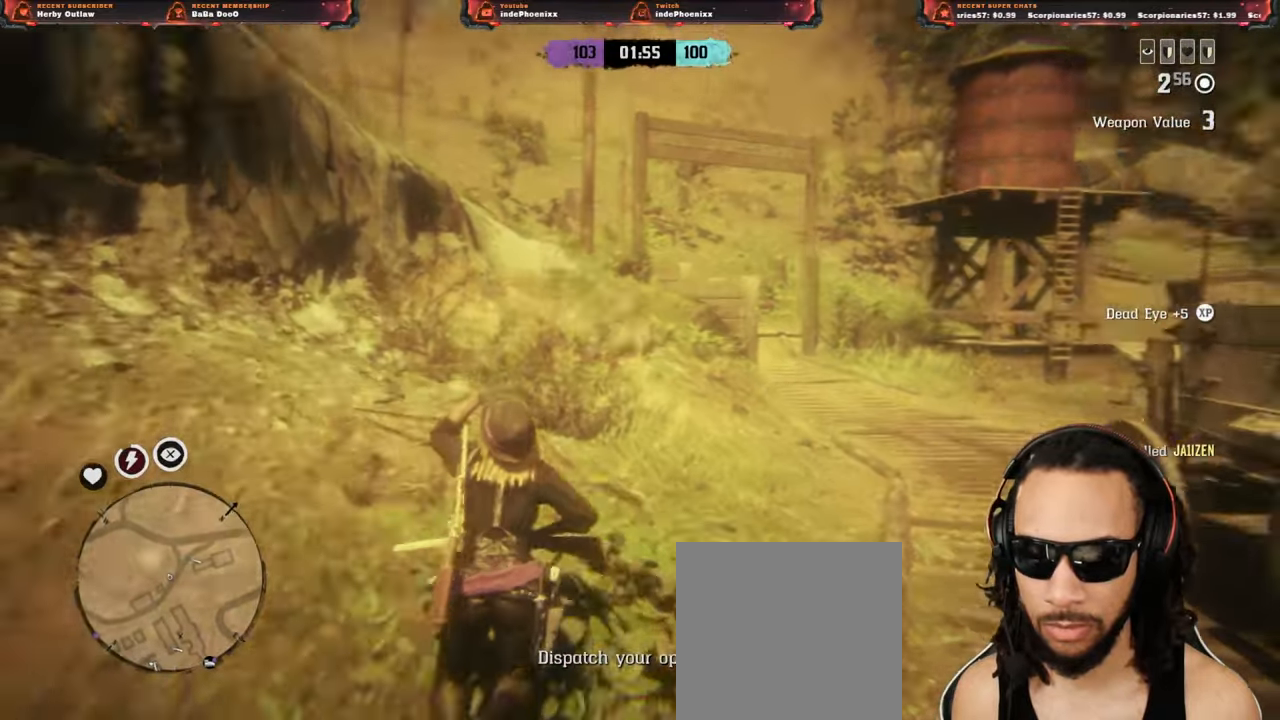
{"buttons": [], "left_stick": "up", "right_stick": "up-right"}
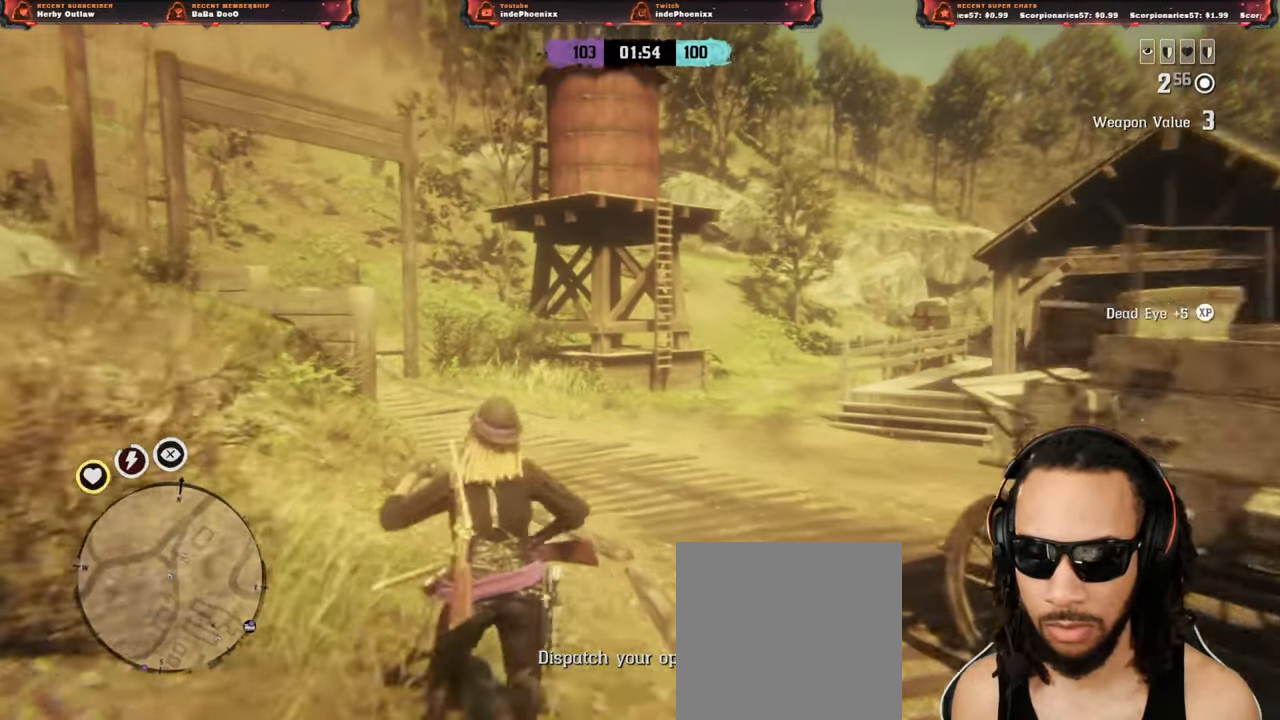
{"buttons": [], "left_stick": "up", "right_stick": "center", "events": [[83, "right_stick", "right"], [150, "right_stick", "center"], [217, "right_stick", "right"], [383, "right_stick", "center"]]}
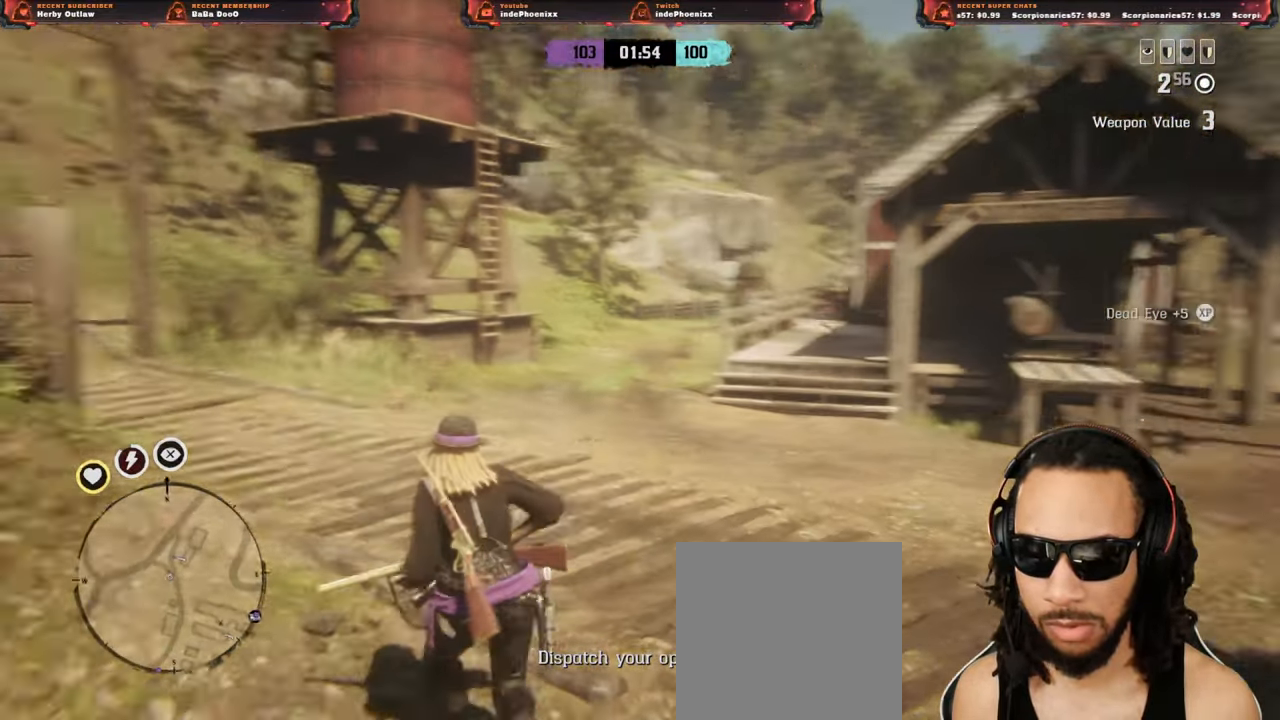
{"buttons": [], "left_stick": "up", "right_stick": "center", "events": []}
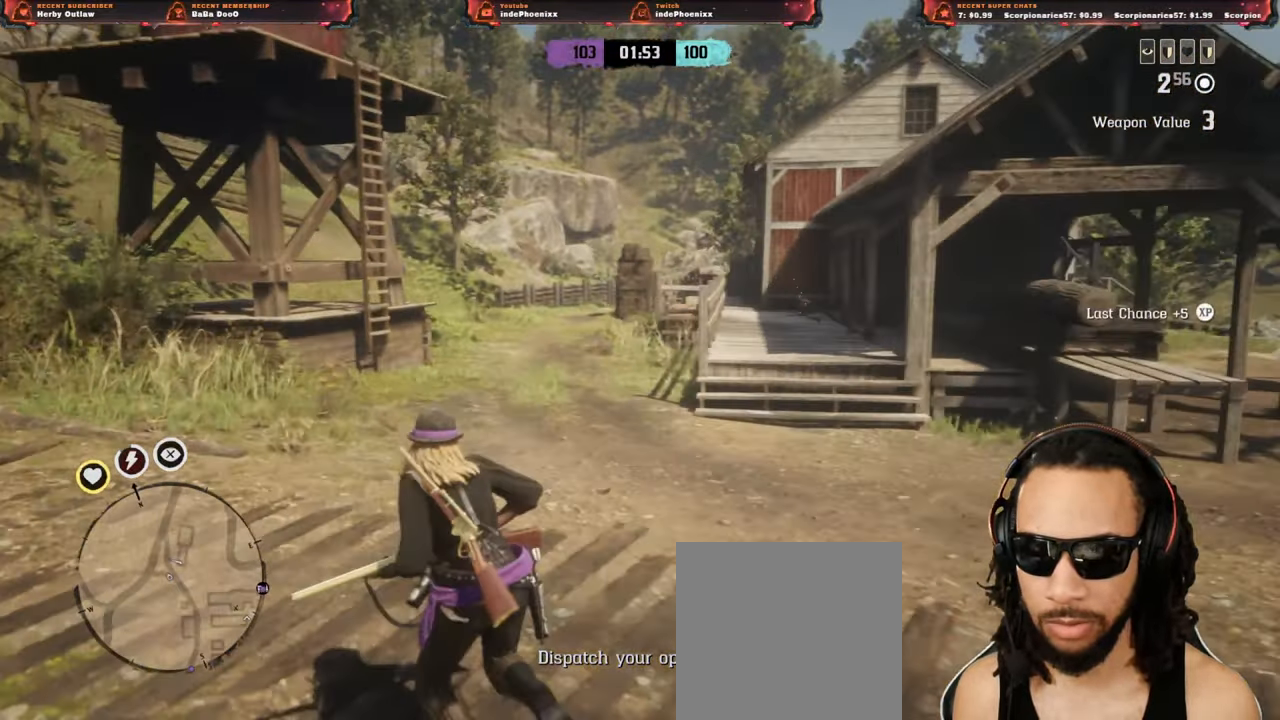
{"buttons": [], "left_stick": "up-left", "right_stick": "center", "events": [[17, "left_stick", "up-left"]]}
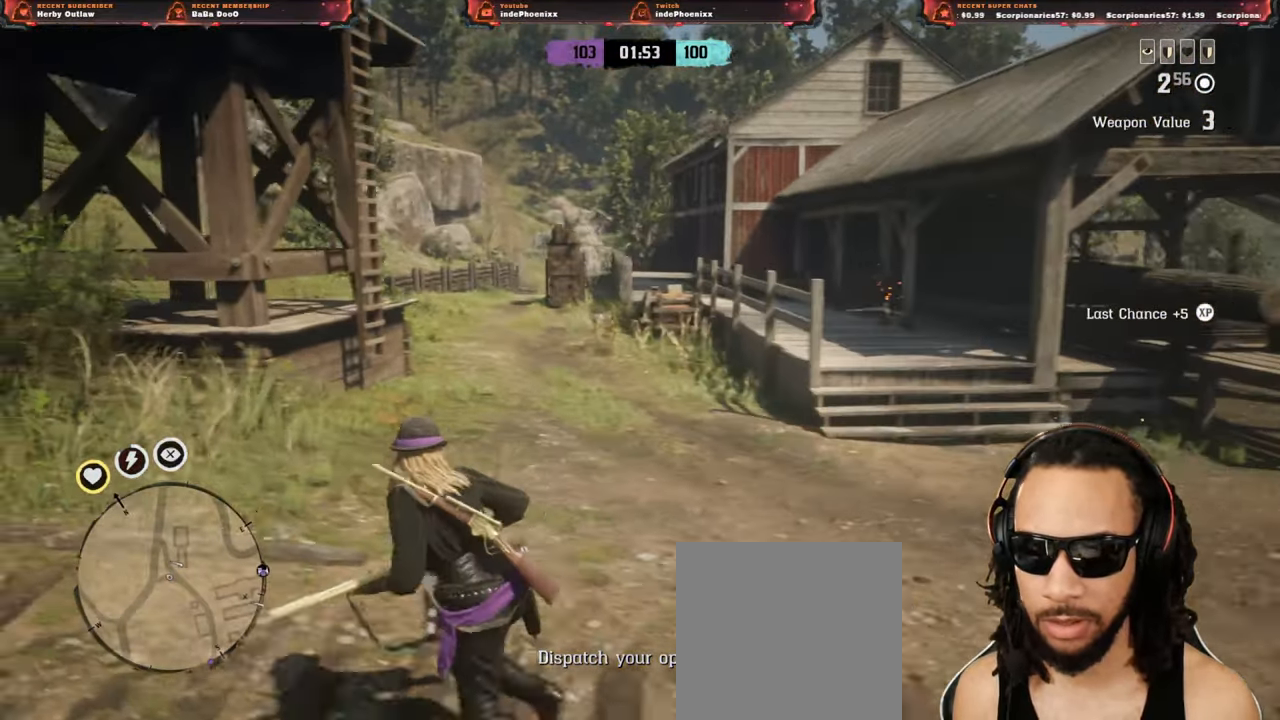
{"buttons": [], "left_stick": "left", "right_stick": "down-right", "events": [[283, "left_stick", "left"], [383, "right_stick", "right"], [483, "right_stick", "down-right"]]}
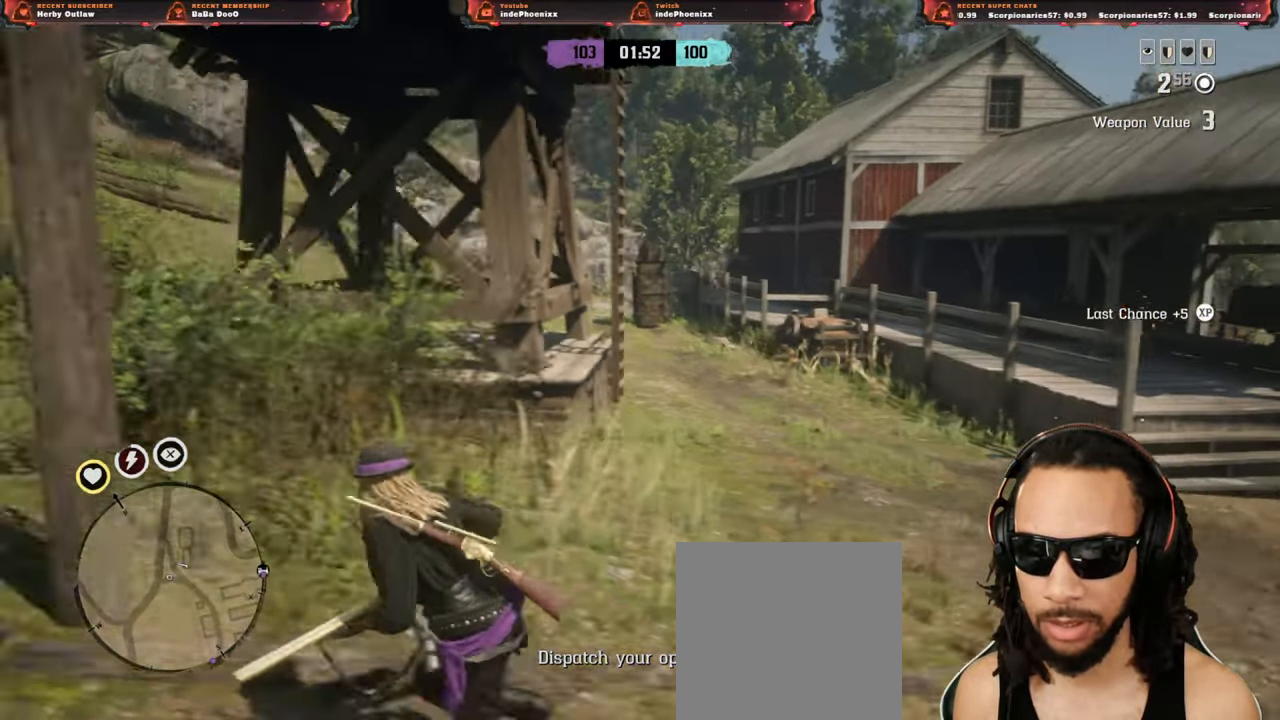
{"buttons": [], "left_stick": "left", "right_stick": "right", "events": [[200, "L1", "down"], [250, "right_stick", "down-left"], [333, "L1", "up"], [383, "right_stick", "right"]]}
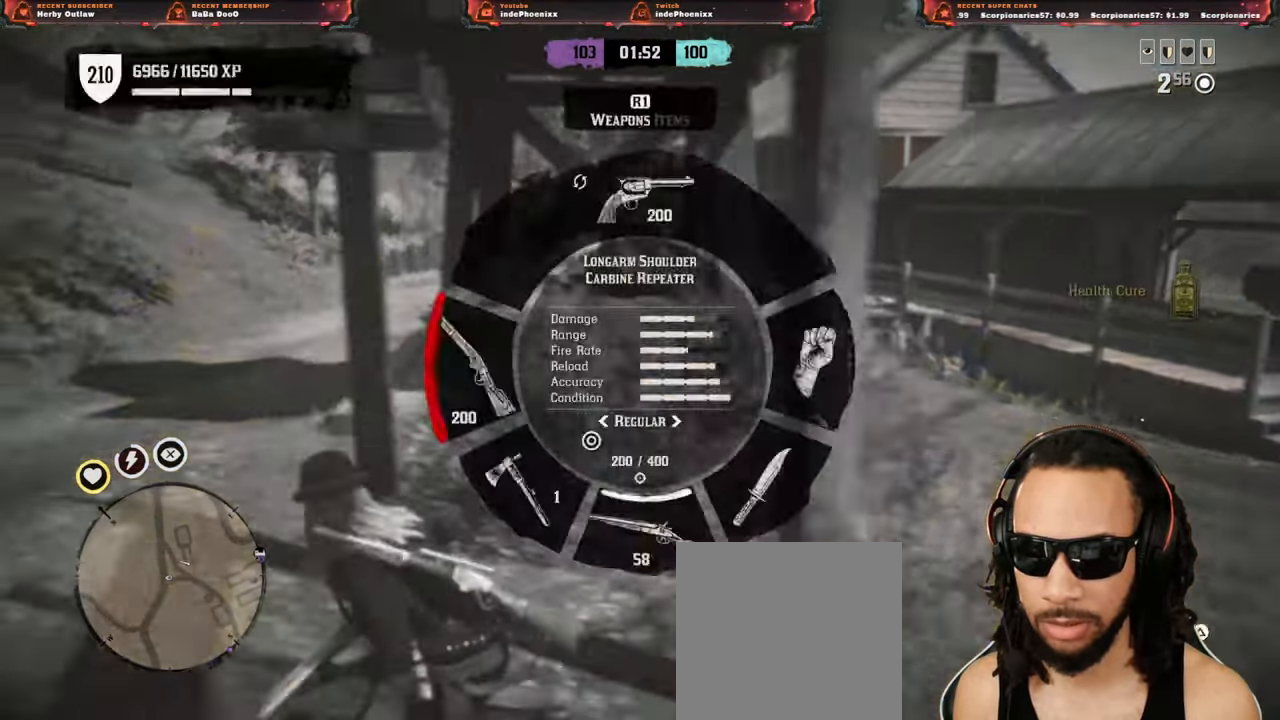
{"buttons": [], "left_stick": "left", "right_stick": "right", "events": [[217, "right_stick", "center"], [417, "right_stick", "right"]]}
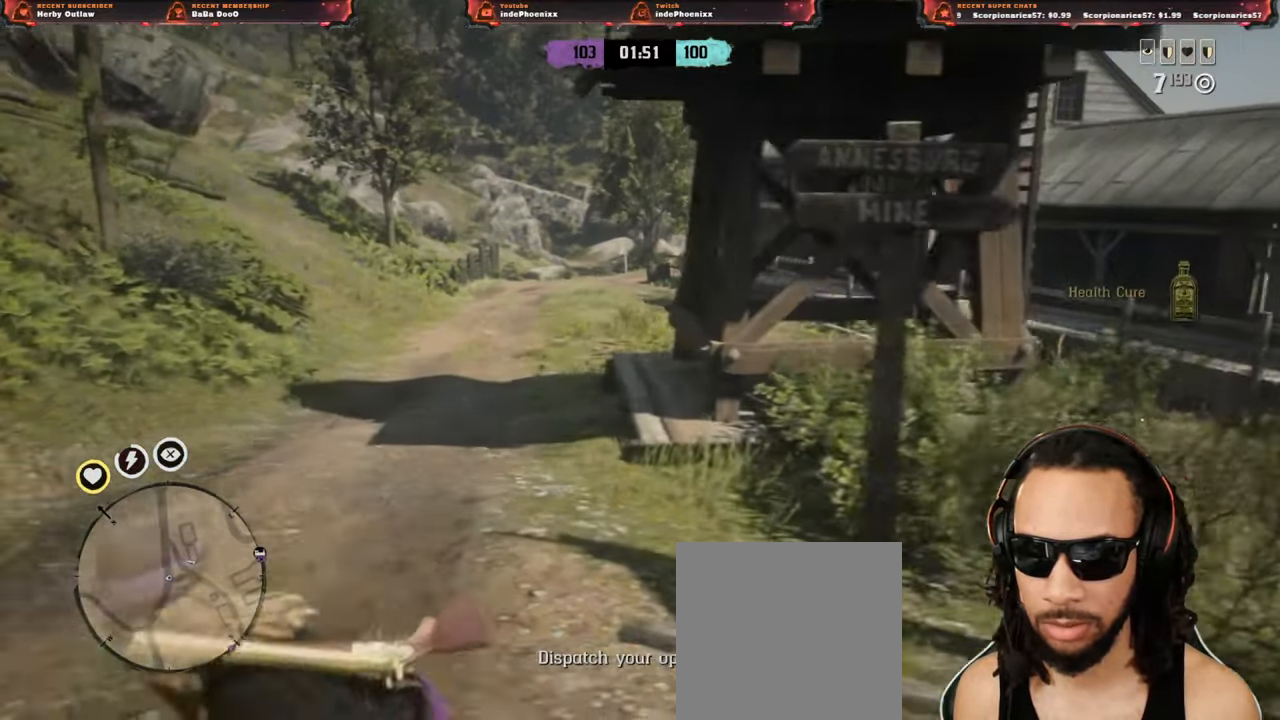
{"buttons": [], "left_stick": "down-right", "right_stick": "right", "events": [[183, "left_stick", "down"], [450, "left_stick", "down-right"]]}
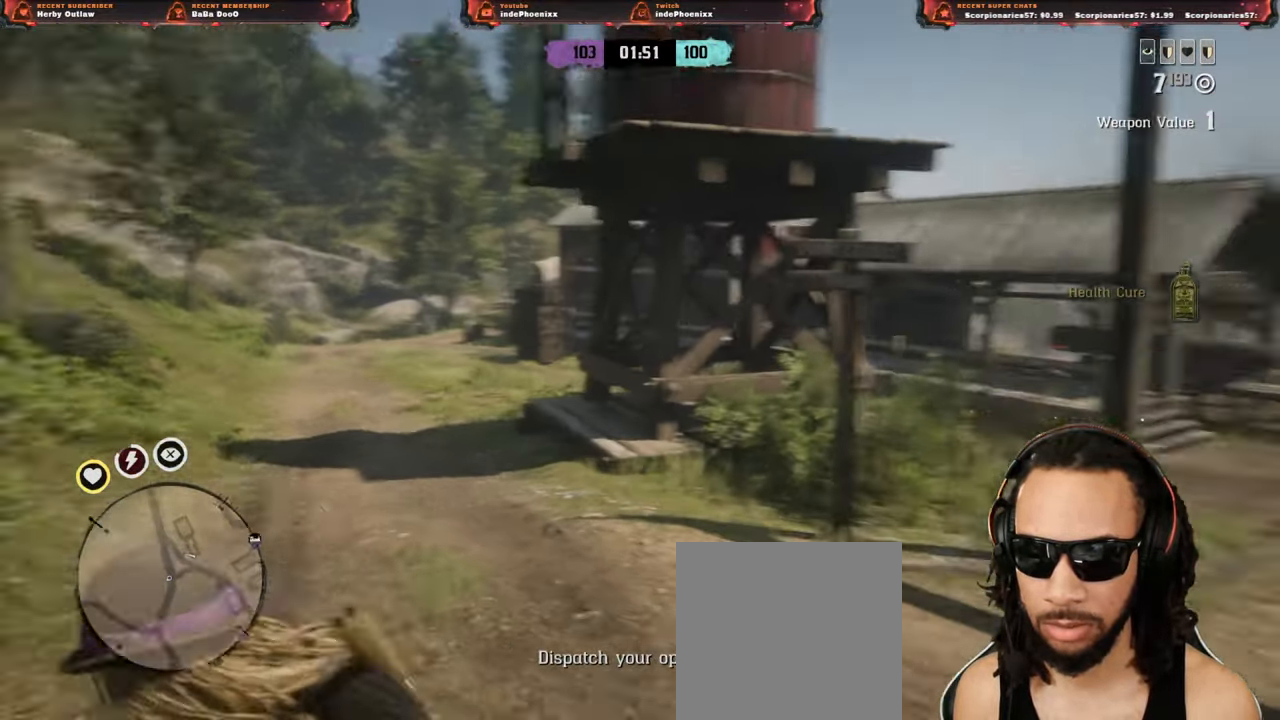
{"buttons": [], "left_stick": "up-right", "right_stick": "right", "events": [[133, "left_stick", "right"], [350, "left_stick", "up-right"]]}
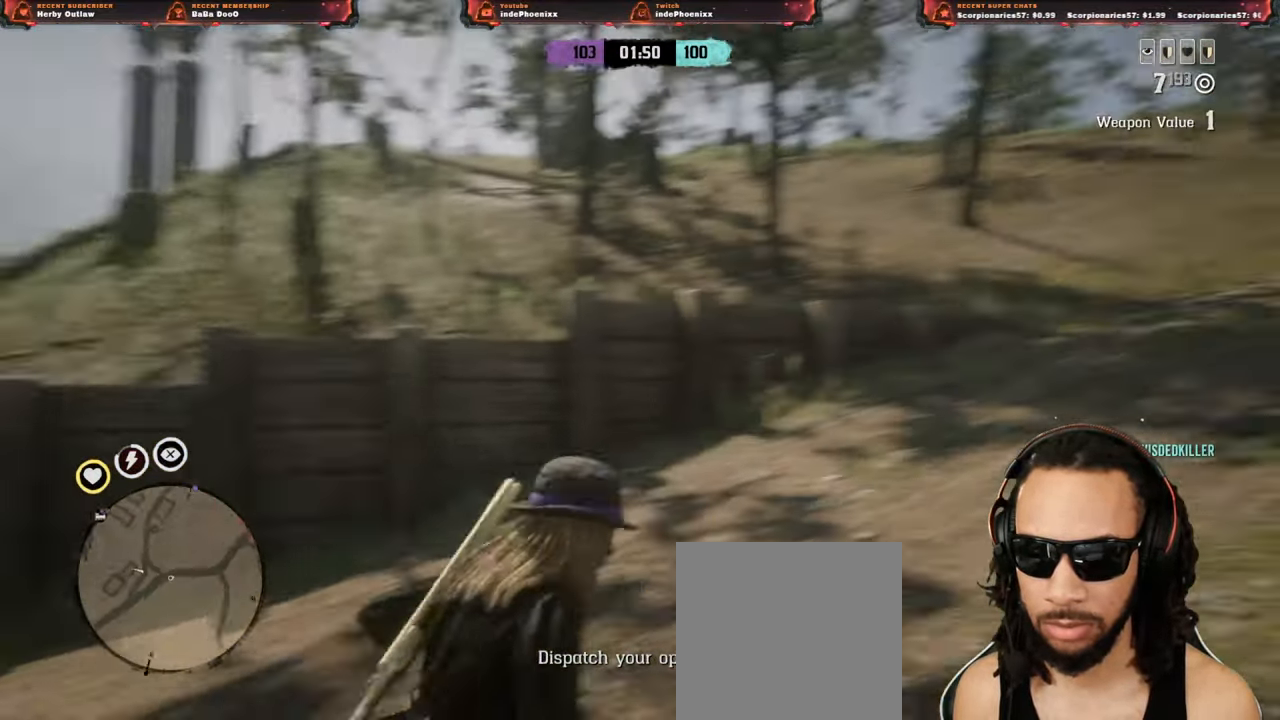
{"buttons": [], "left_stick": "up", "right_stick": "center", "events": [[17, "right_stick", "center"], [150, "left_stick", "up"]]}
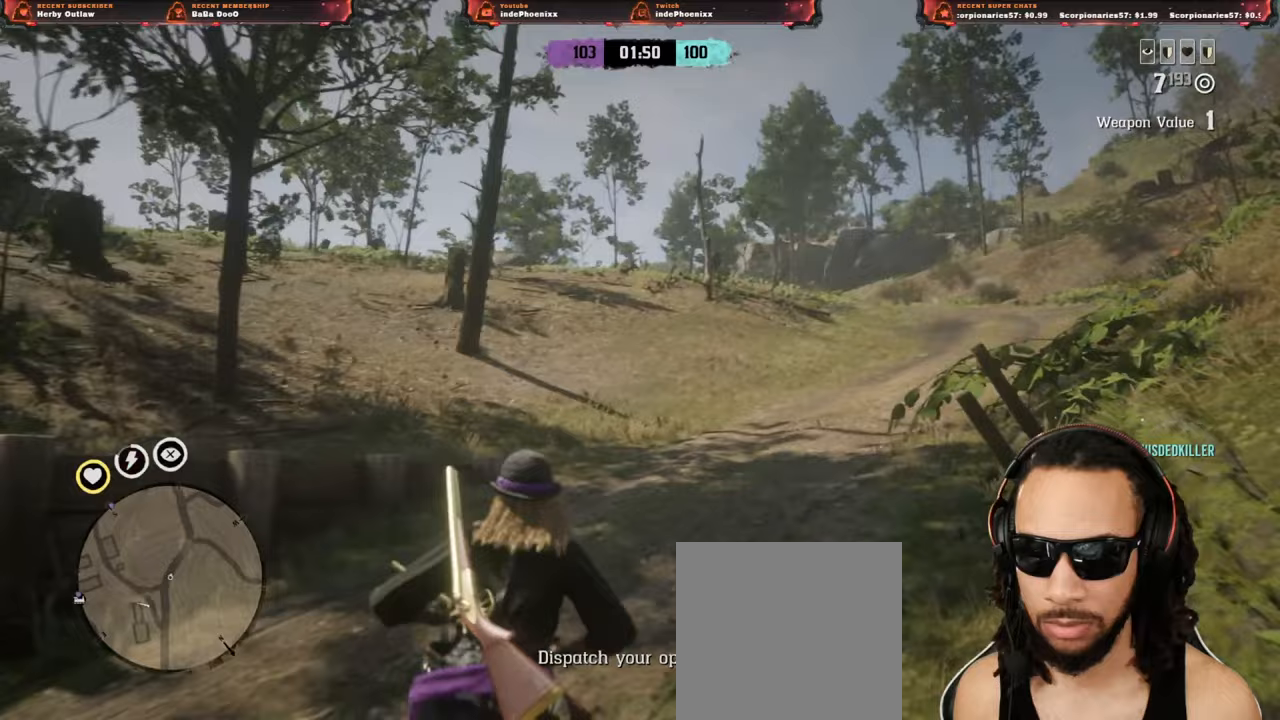
{"buttons": [], "left_stick": "up", "right_stick": "left", "events": [[483, "right_stick", "left"]]}
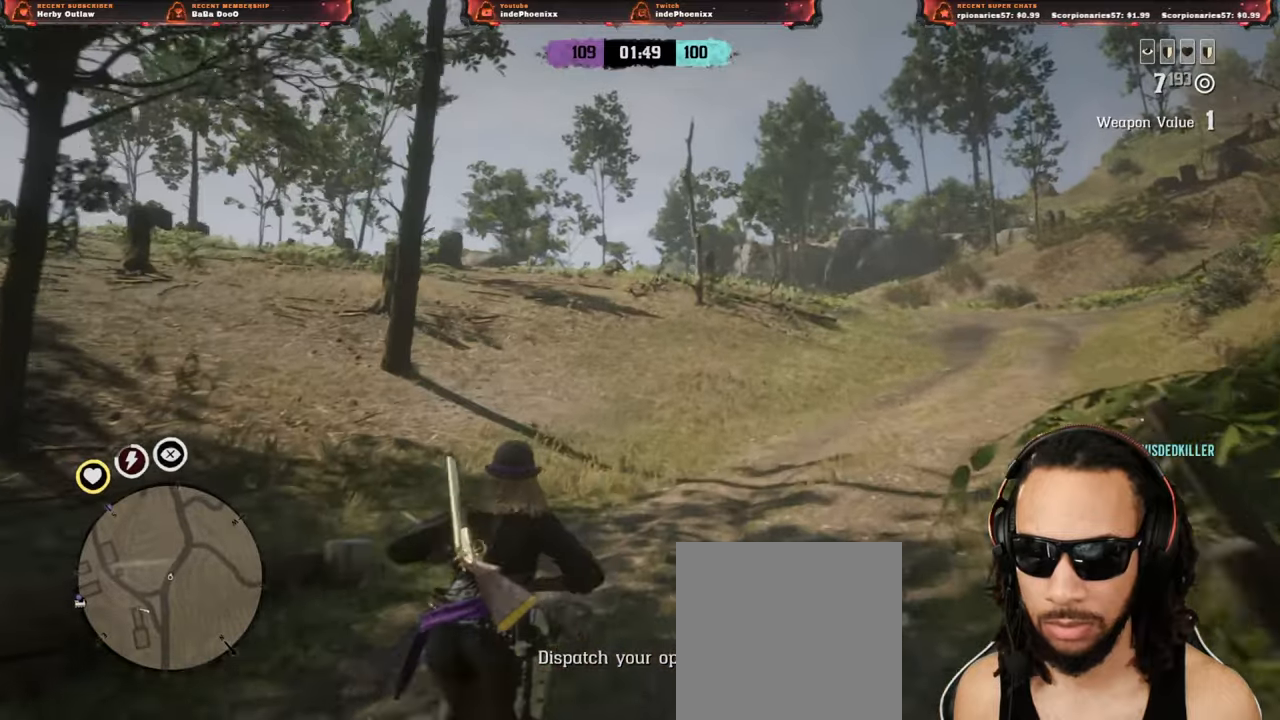
{"buttons": [], "left_stick": "up", "right_stick": "center", "events": [[317, "right_stick", "center"]]}
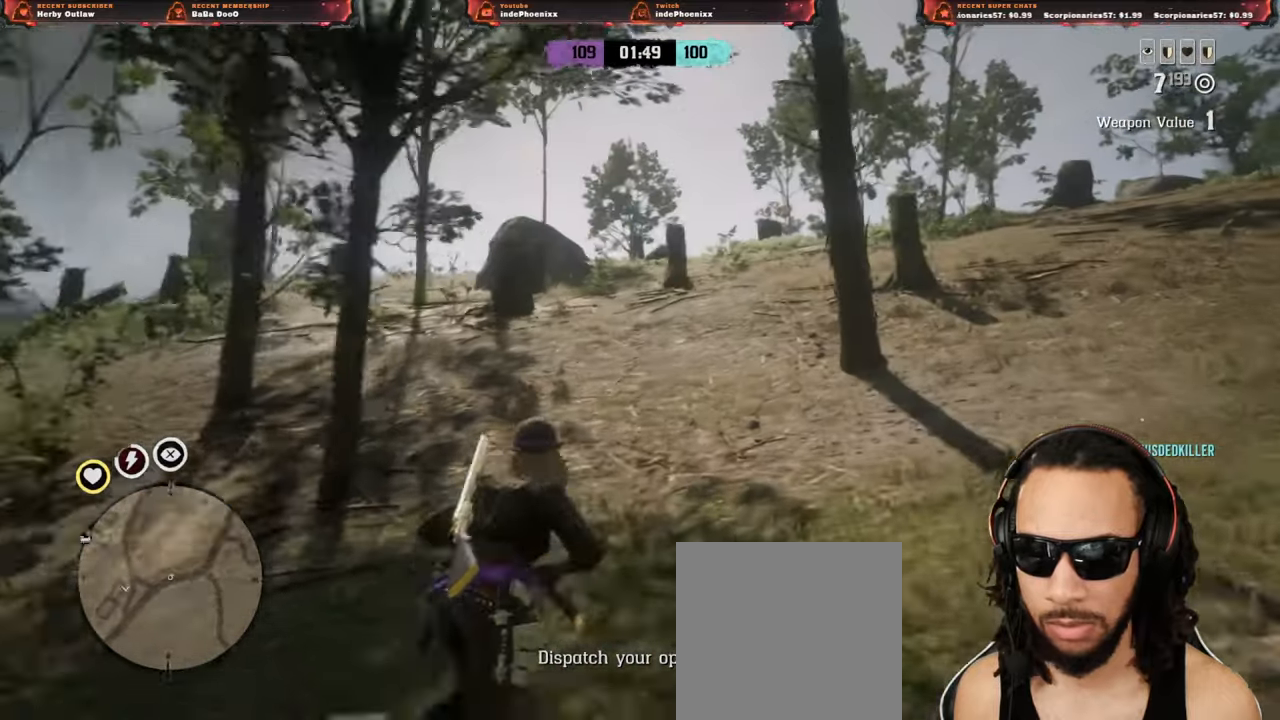
{"buttons": [], "left_stick": "up", "right_stick": "down-left", "events": [[250, "right_stick", "down-left"]]}
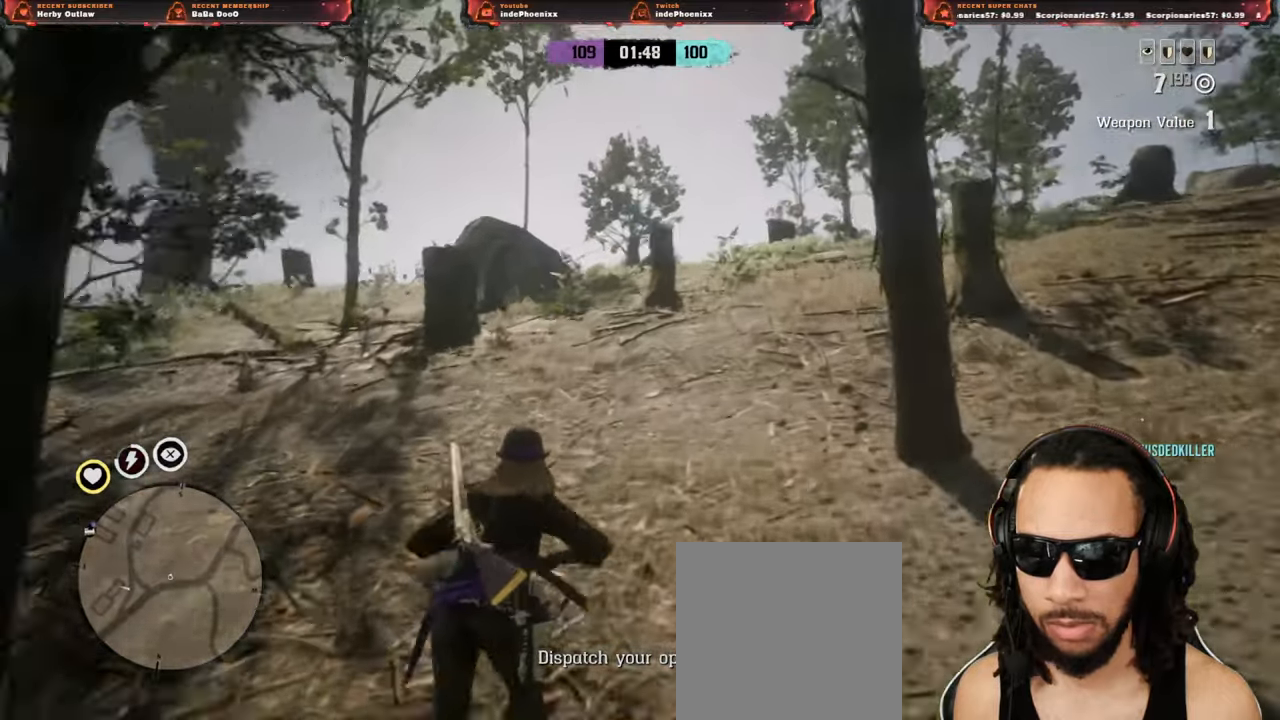
{"buttons": [], "left_stick": "up", "right_stick": "down-left", "events": [[17, "right_stick", "center"], [383, "right_stick", "down-left"]]}
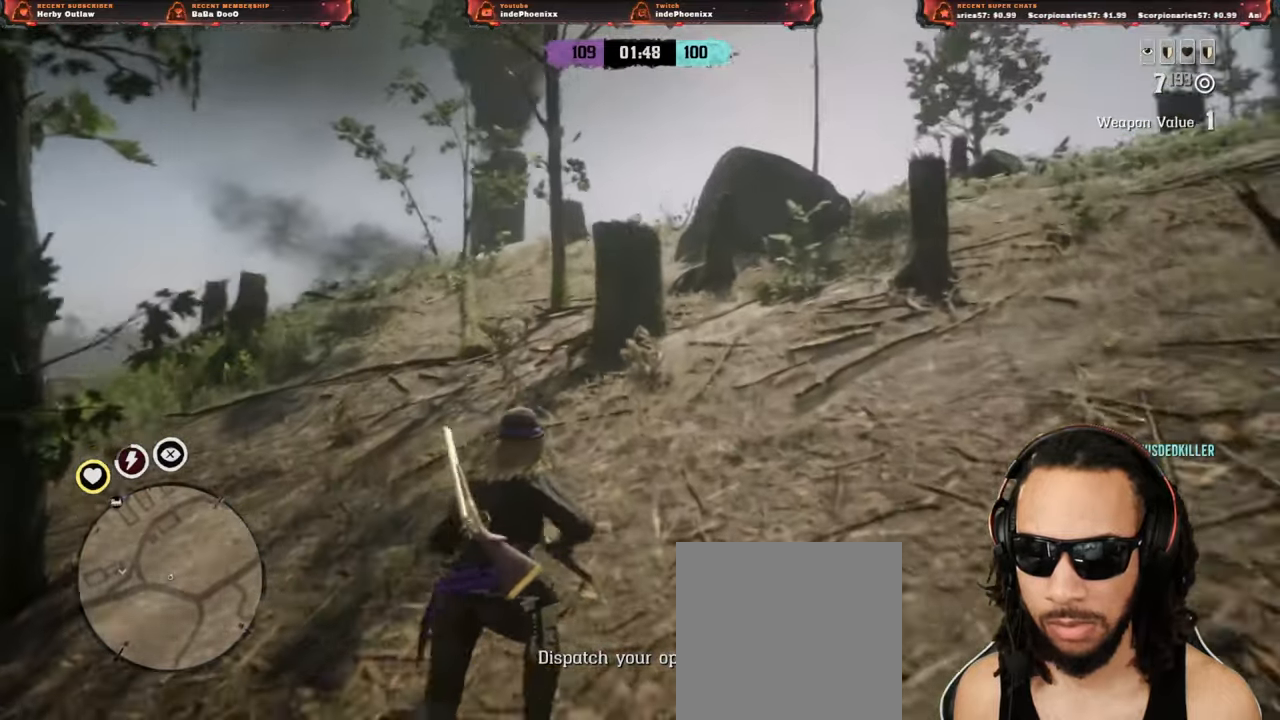
{"buttons": [], "left_stick": "up", "right_stick": "down-left", "events": [[117, "right_stick", "center"], [383, "right_stick", "down-left"]]}
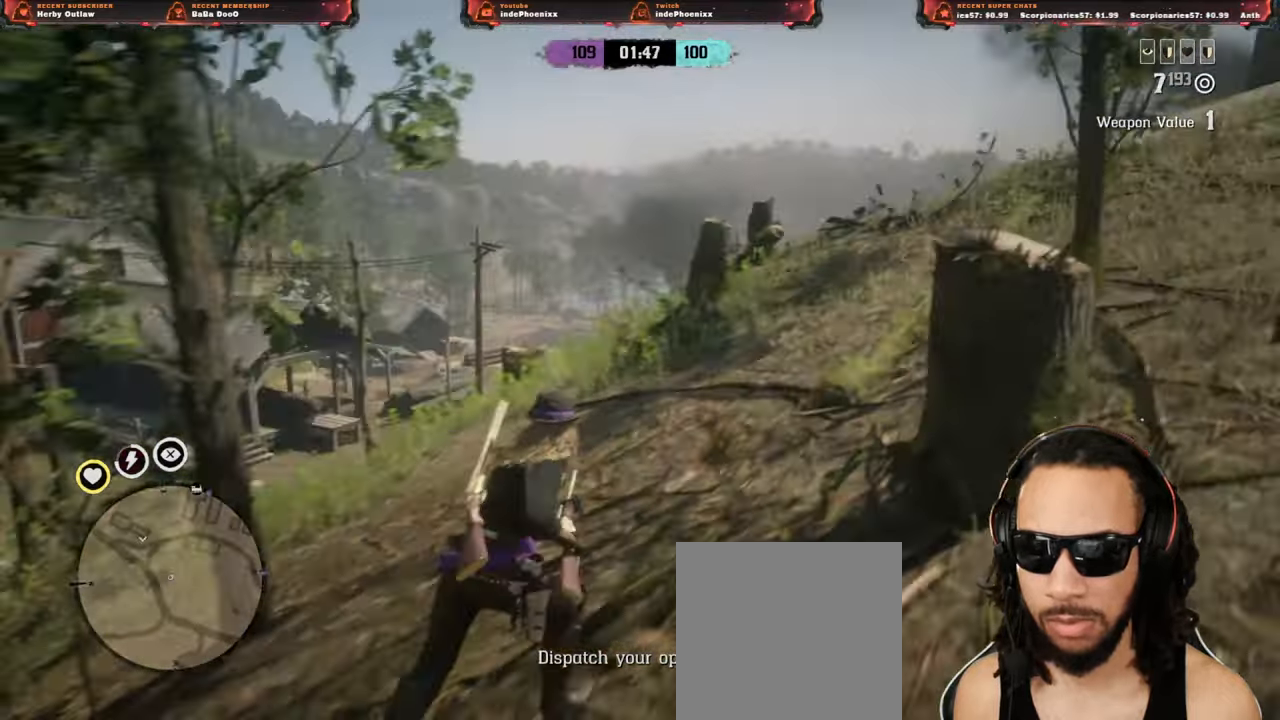
{"buttons": [], "left_stick": "up", "right_stick": "center", "events": [[117, "right_stick", "center"], [217, "right_stick", "down-left"], [450, "right_stick", "center"]]}
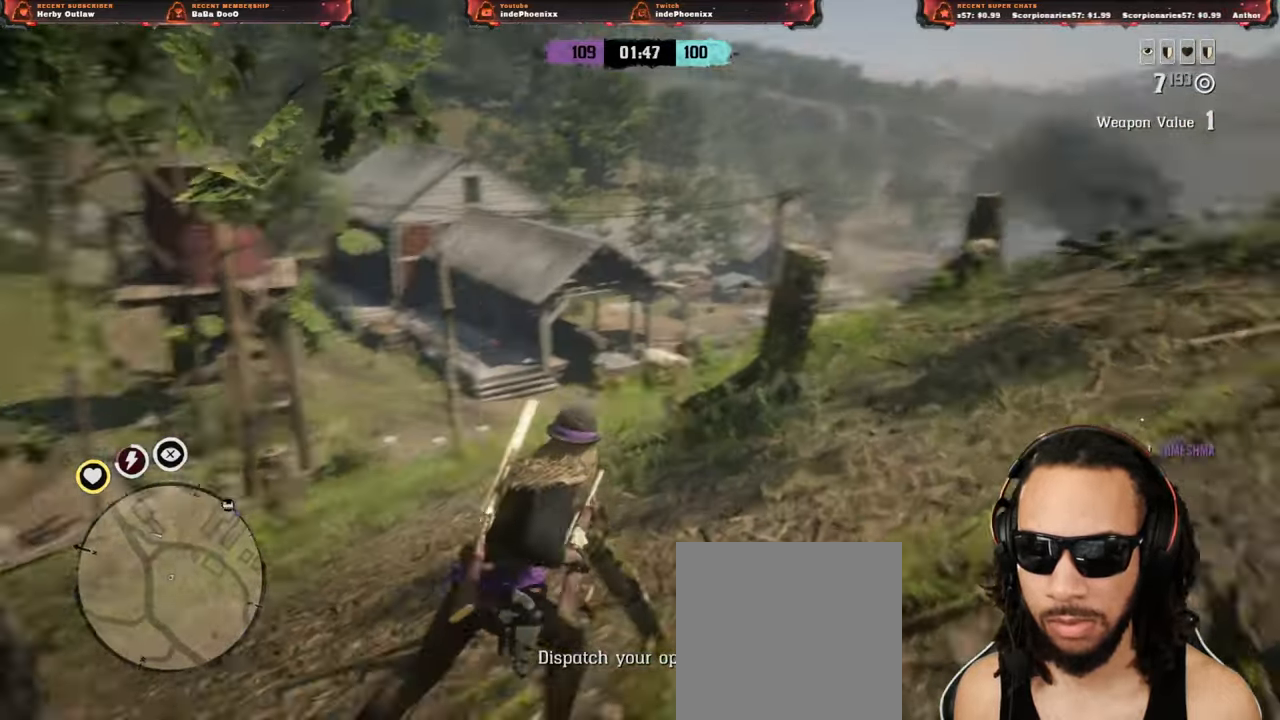
{"buttons": [], "left_stick": "up-right", "right_stick": "right", "events": [[183, "left_stick", "up-right"], [350, "right_stick", "right"]]}
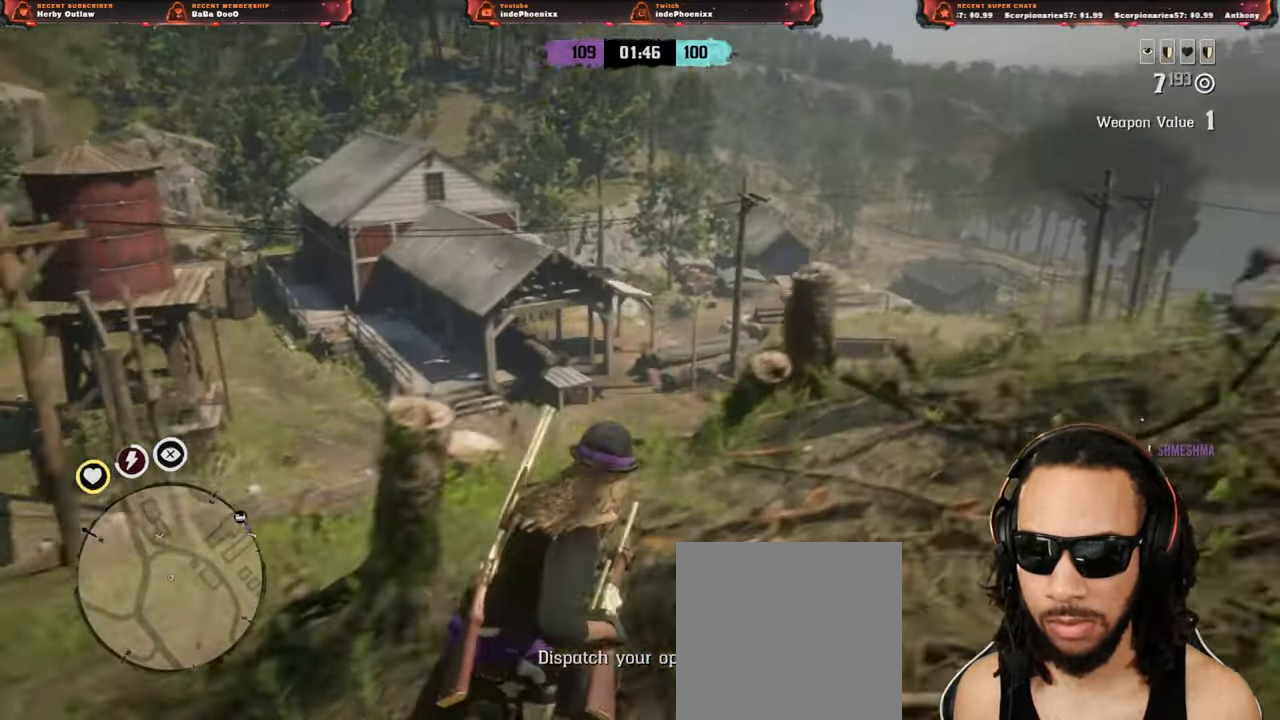
{"buttons": [], "left_stick": "up-right", "right_stick": "down-right", "events": [[17, "right_stick", "center"], [383, "right_stick", "down-right"]]}
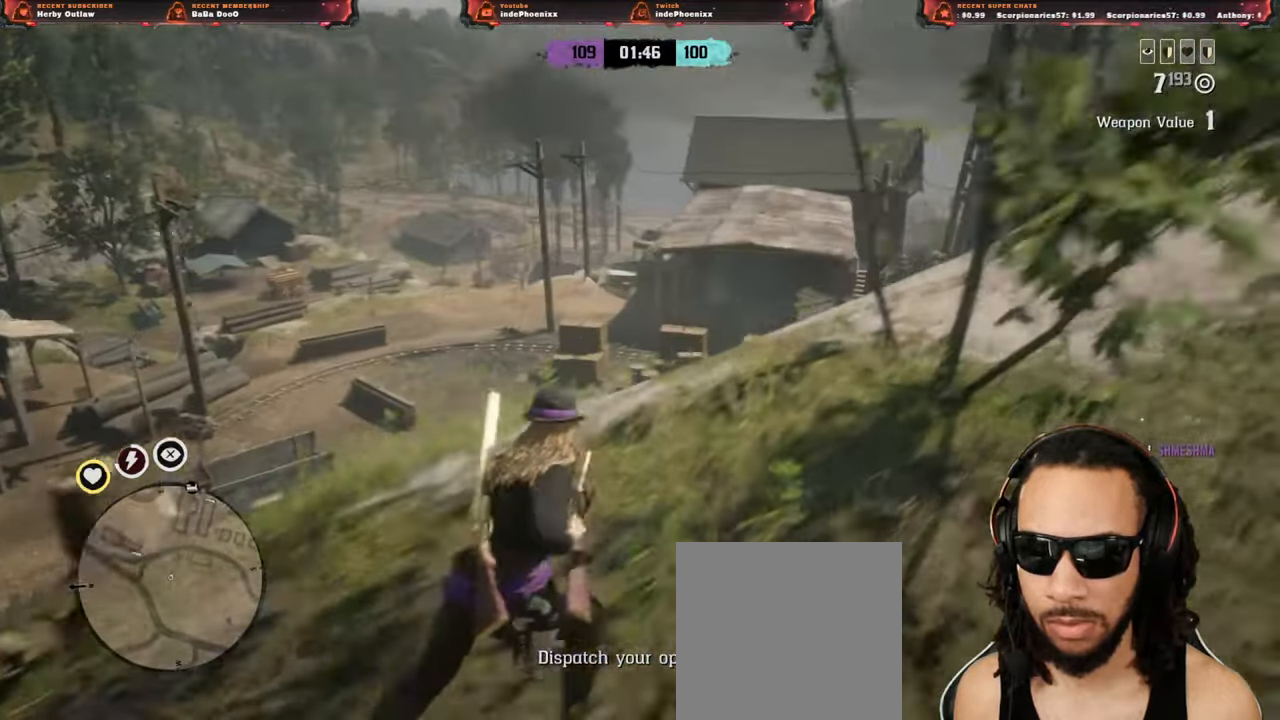
{"buttons": [], "left_stick": "up-right", "right_stick": "right", "events": [[83, "right_stick", "center"], [183, "right_stick", "down-right"], [350, "right_stick", "right"]]}
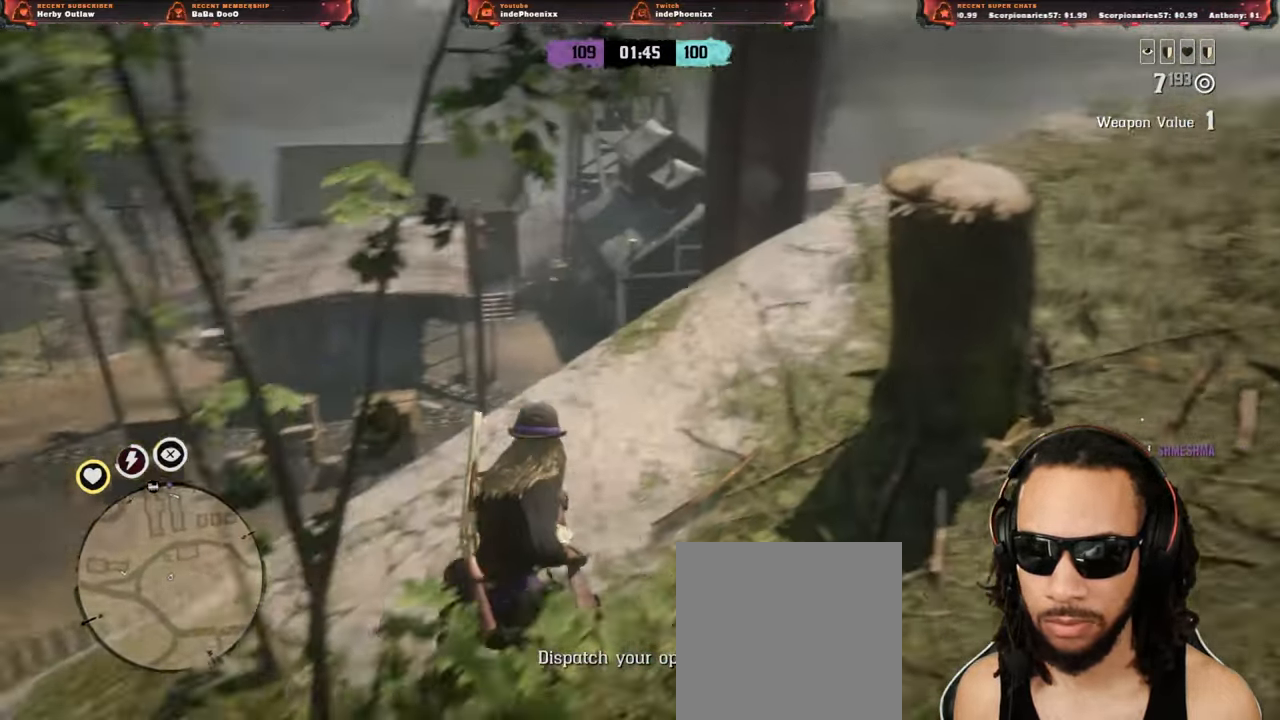
{"buttons": [], "left_stick": "up-right", "right_stick": "center", "events": [[50, "right_stick", "center"]]}
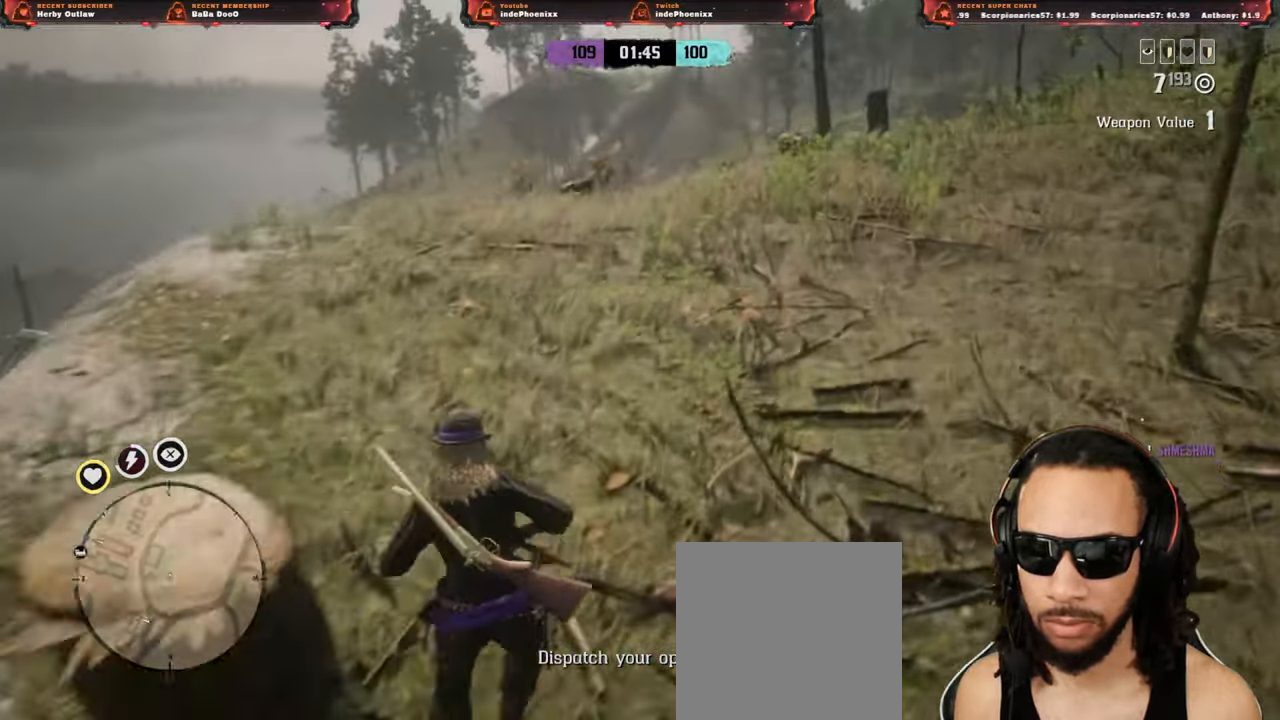
{"buttons": [], "left_stick": "up-right", "right_stick": "center", "events": []}
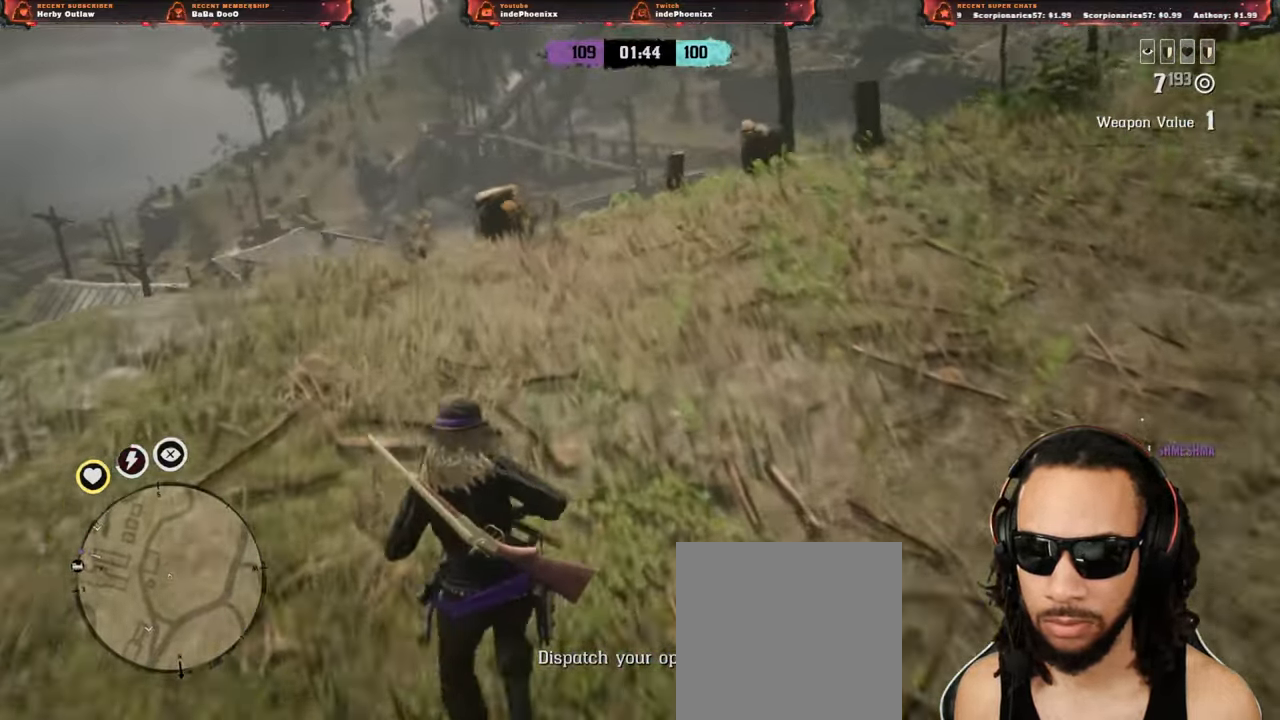
{"buttons": [], "left_stick": "up", "right_stick": "center"}
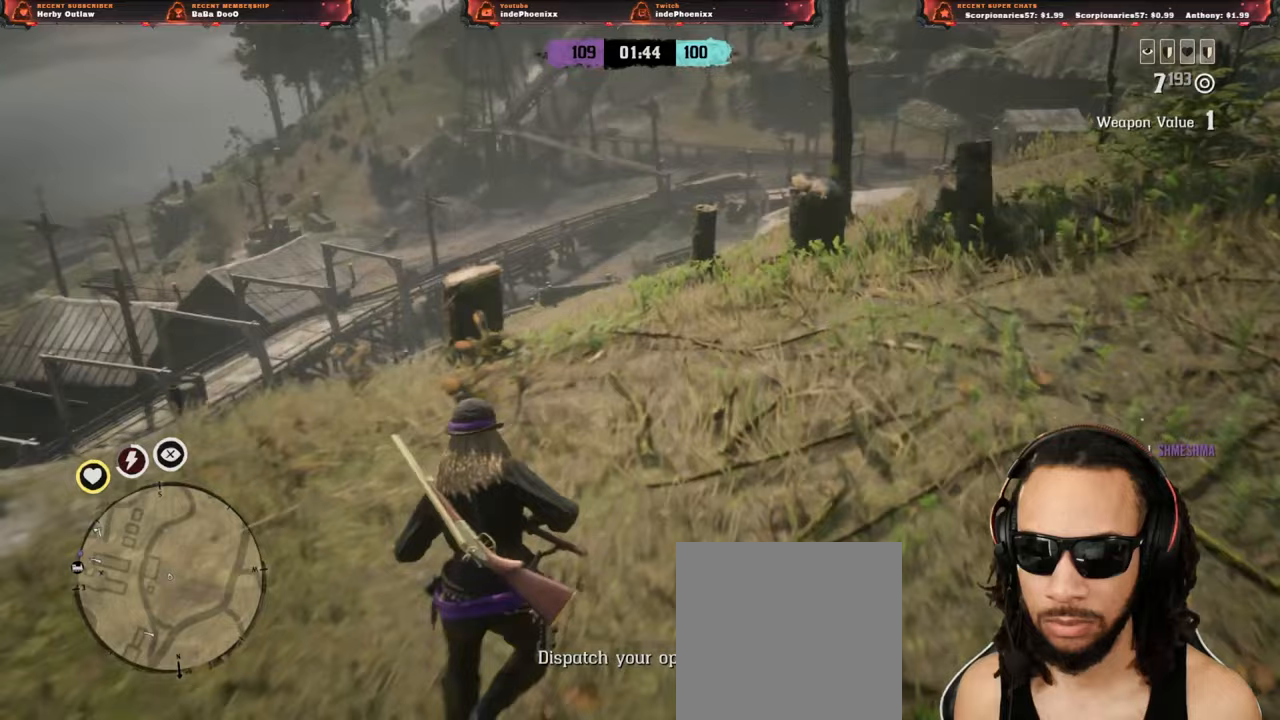
{"buttons": [], "left_stick": "up", "right_stick": "center", "events": [[350, "right_stick", "up"], [450, "right_stick", "center"]]}
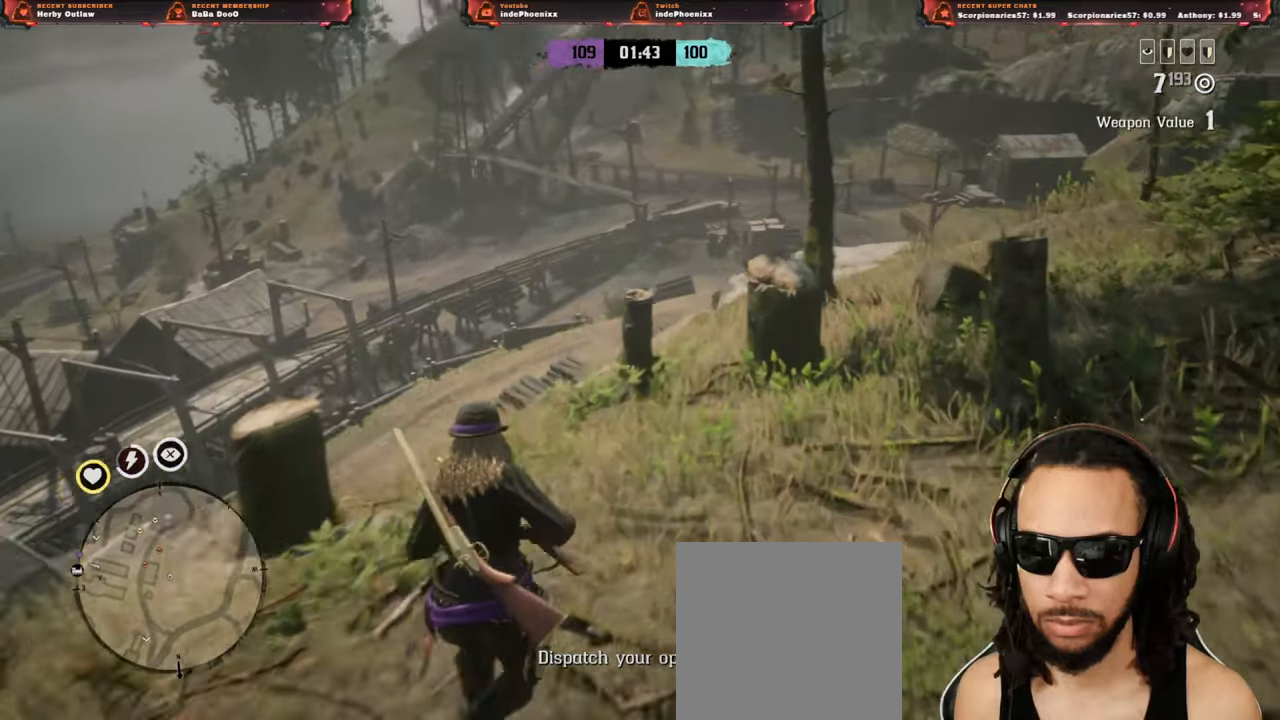
{"buttons": [], "left_stick": "up", "right_stick": "down-left", "events": [[283, "right_stick", "down-left"]]}